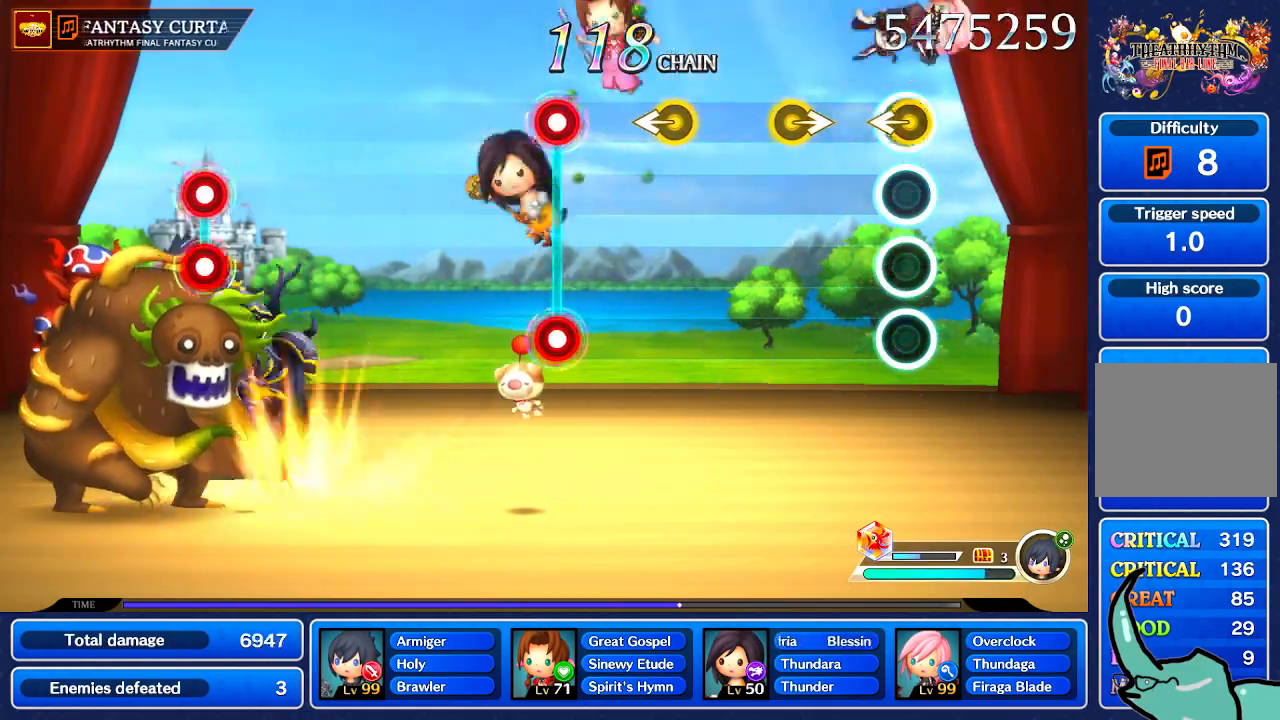
Gameplay with a controller (Nintendo layout); each line is a JSON object with the inputs held at the frame after it. "events" lists button and stick changes between this image and that frame as [ms after this image, input, new state], when the widget could be followed in between. Not read: L1 L3 R1 R3 SELECT START.
{"buttons": [], "left_stick": "center", "right_stick": "center", "events": [[267, "right_stick", "right"], [400, "right_stick", "center"]]}
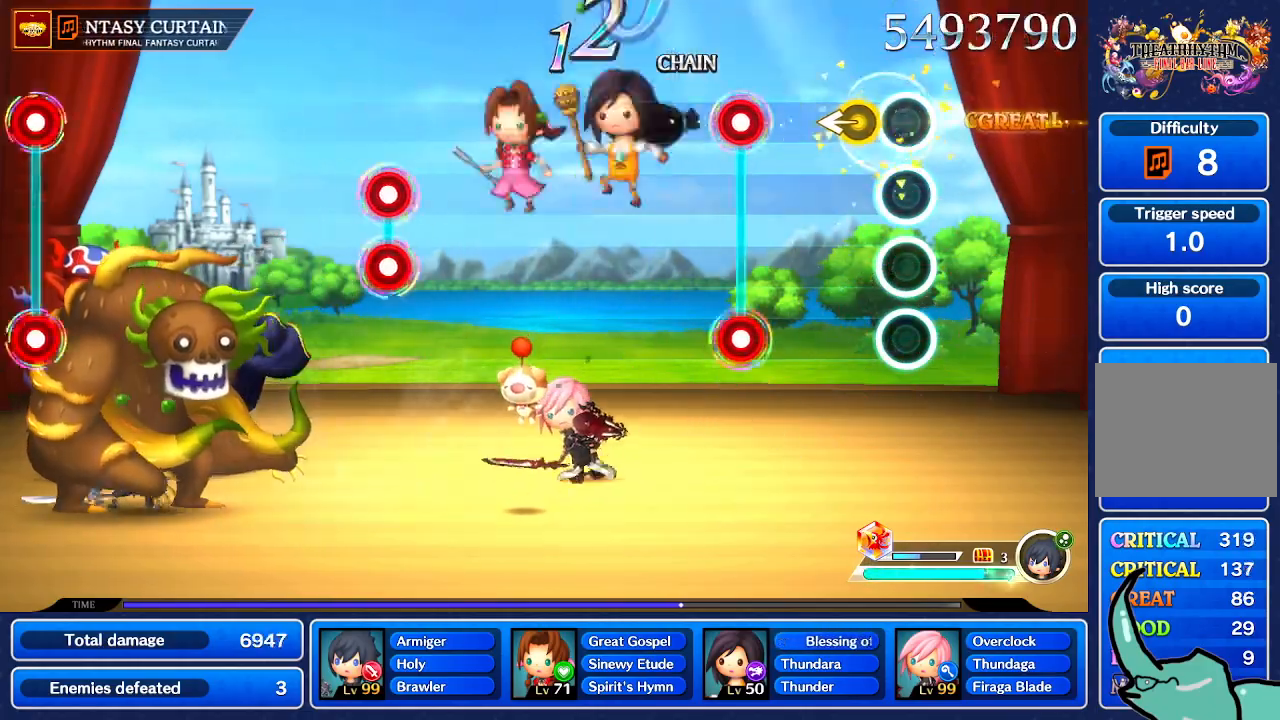
{"buttons": [], "left_stick": "center", "right_stick": "center", "events": []}
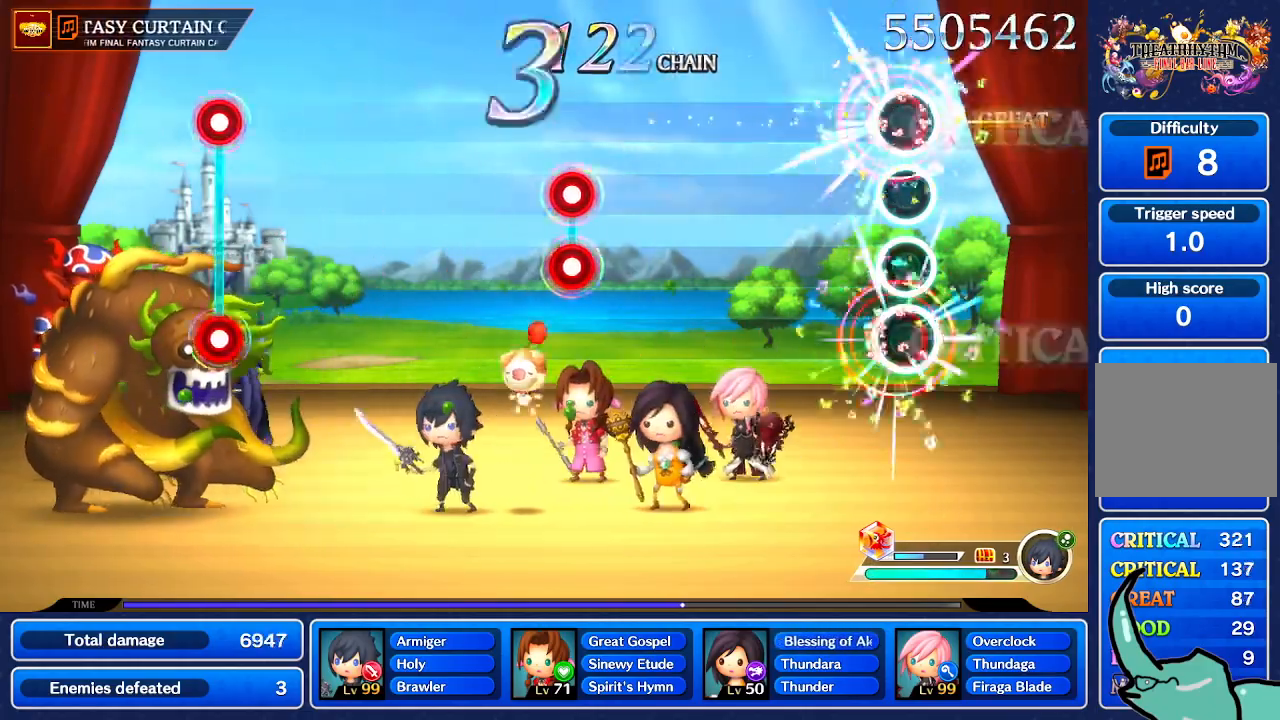
{"buttons": [], "left_stick": "center", "right_stick": "center", "events": []}
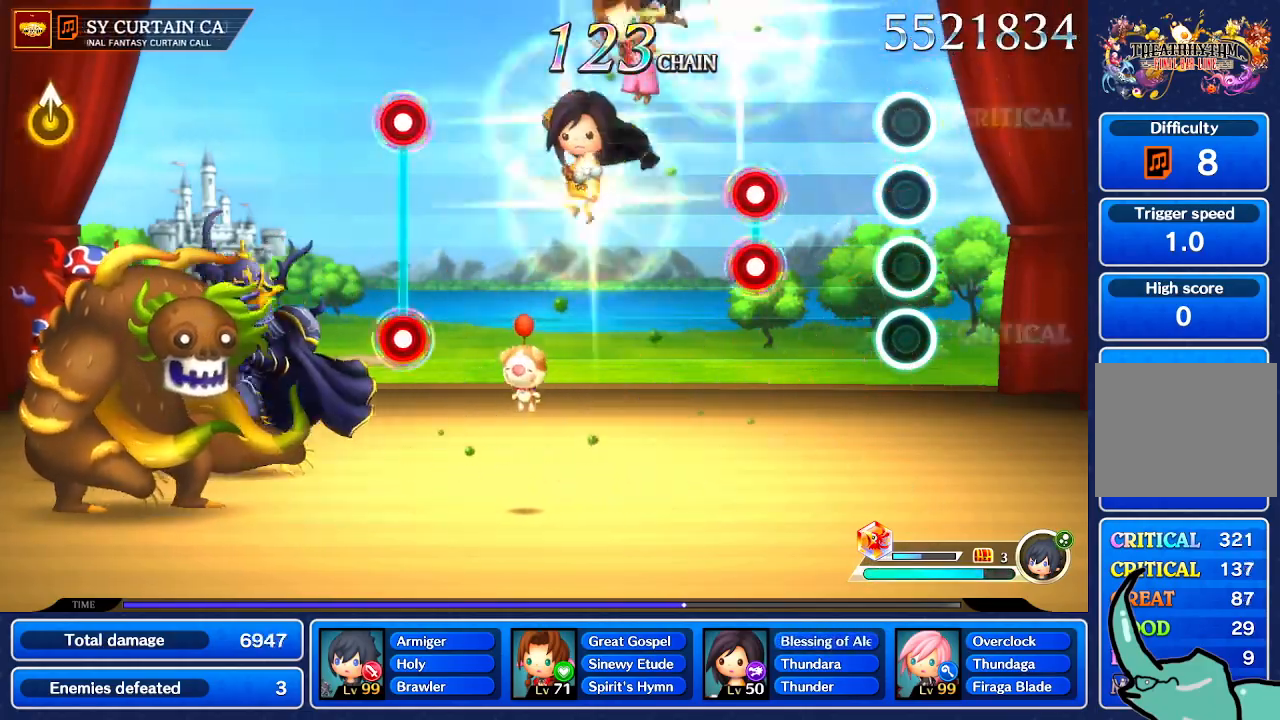
{"buttons": [], "left_stick": "center", "right_stick": "center", "events": []}
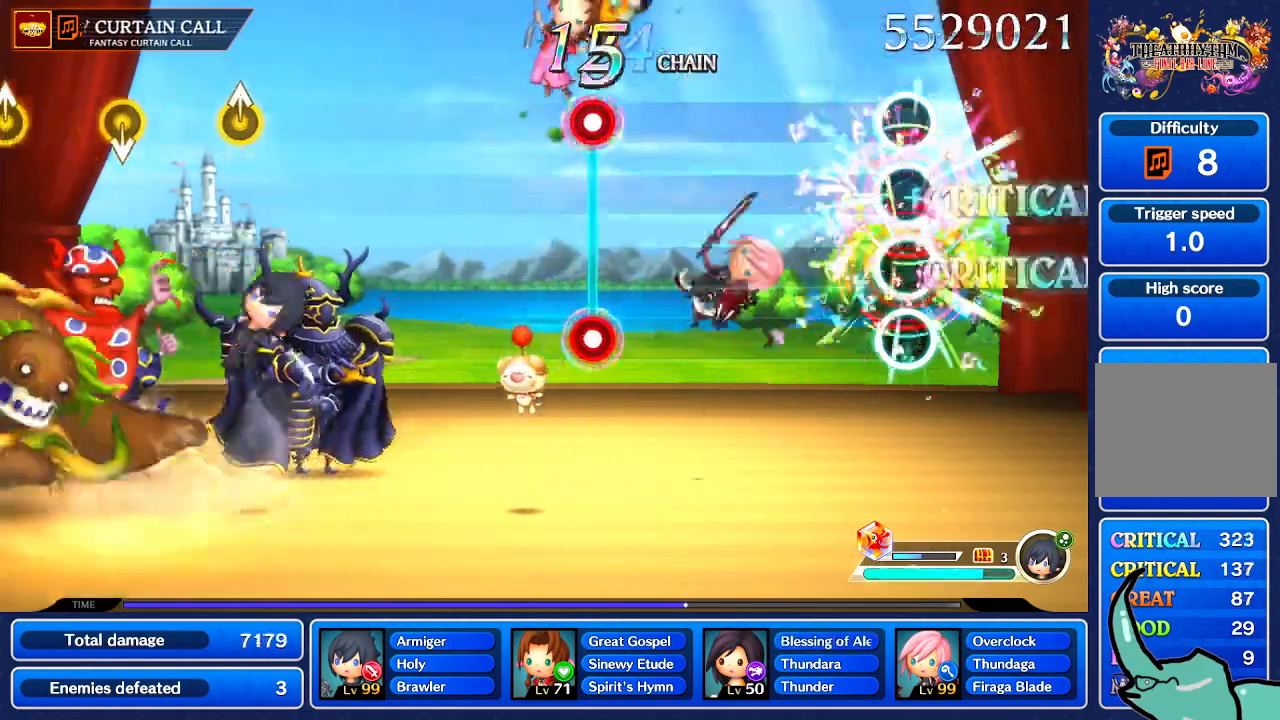
{"buttons": [], "left_stick": "center", "right_stick": "center", "events": []}
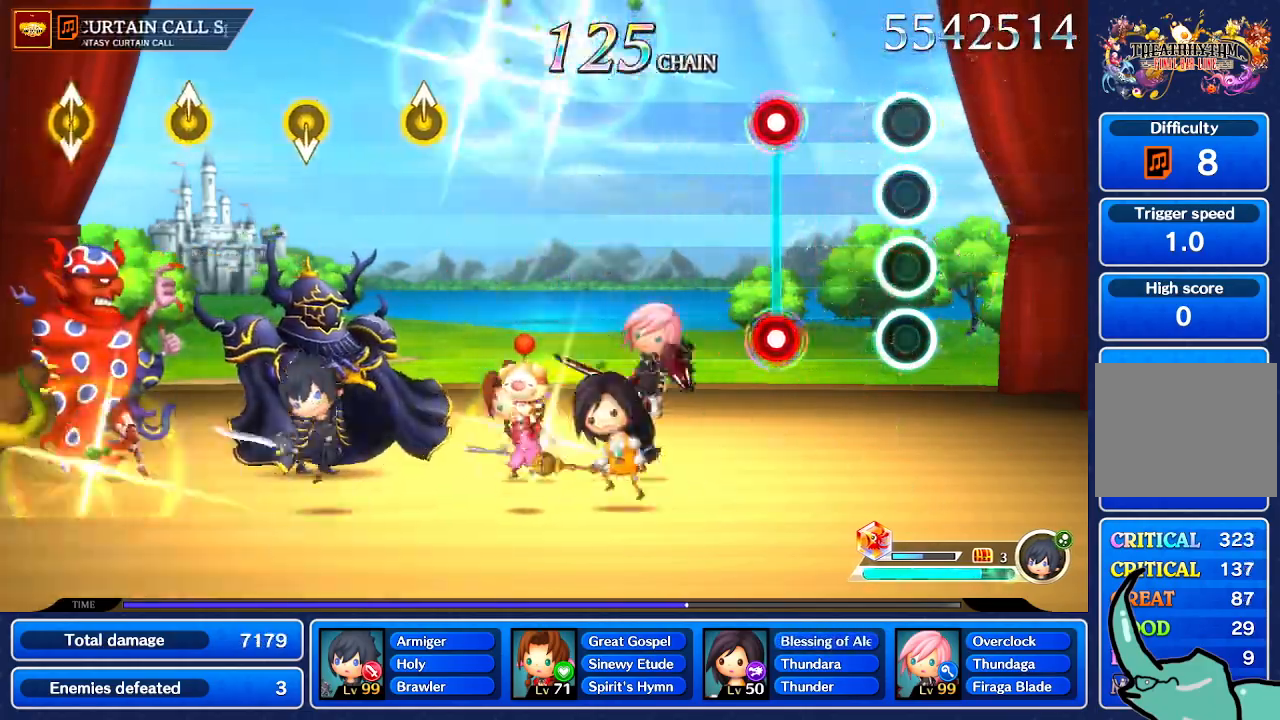
{"buttons": [], "left_stick": "center", "right_stick": "center", "events": []}
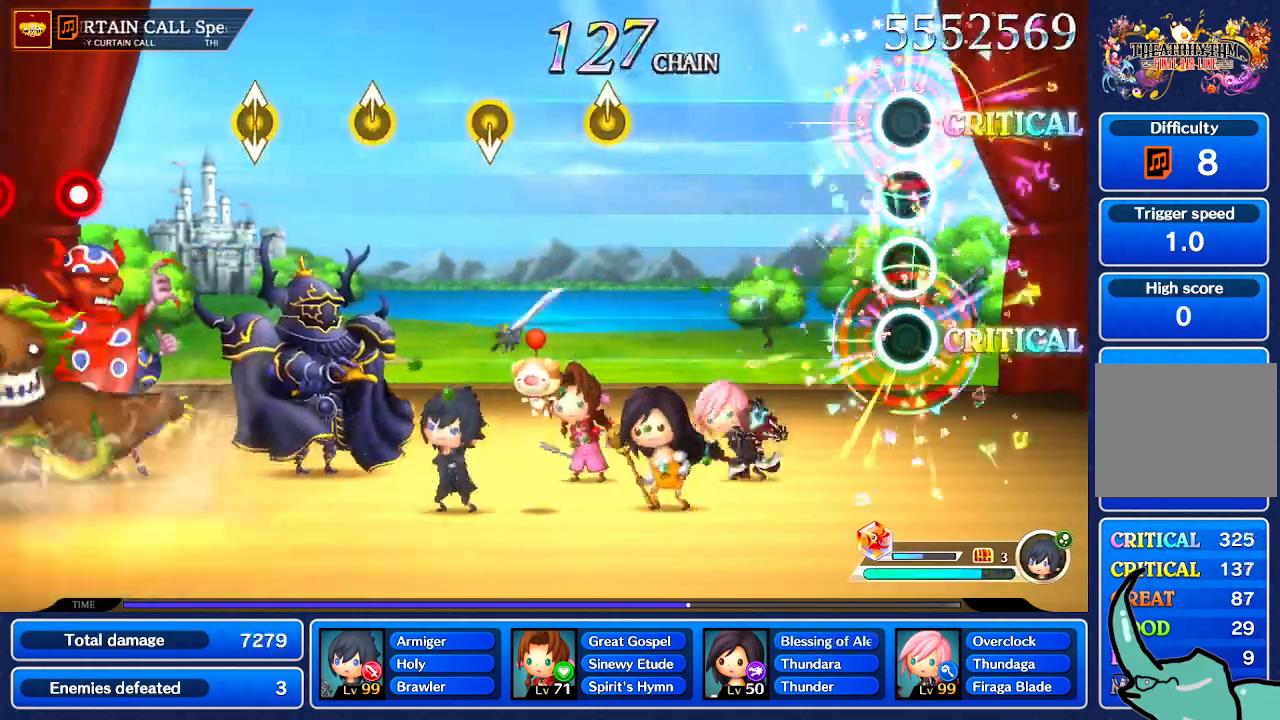
{"buttons": [], "left_stick": "center", "right_stick": "center", "events": []}
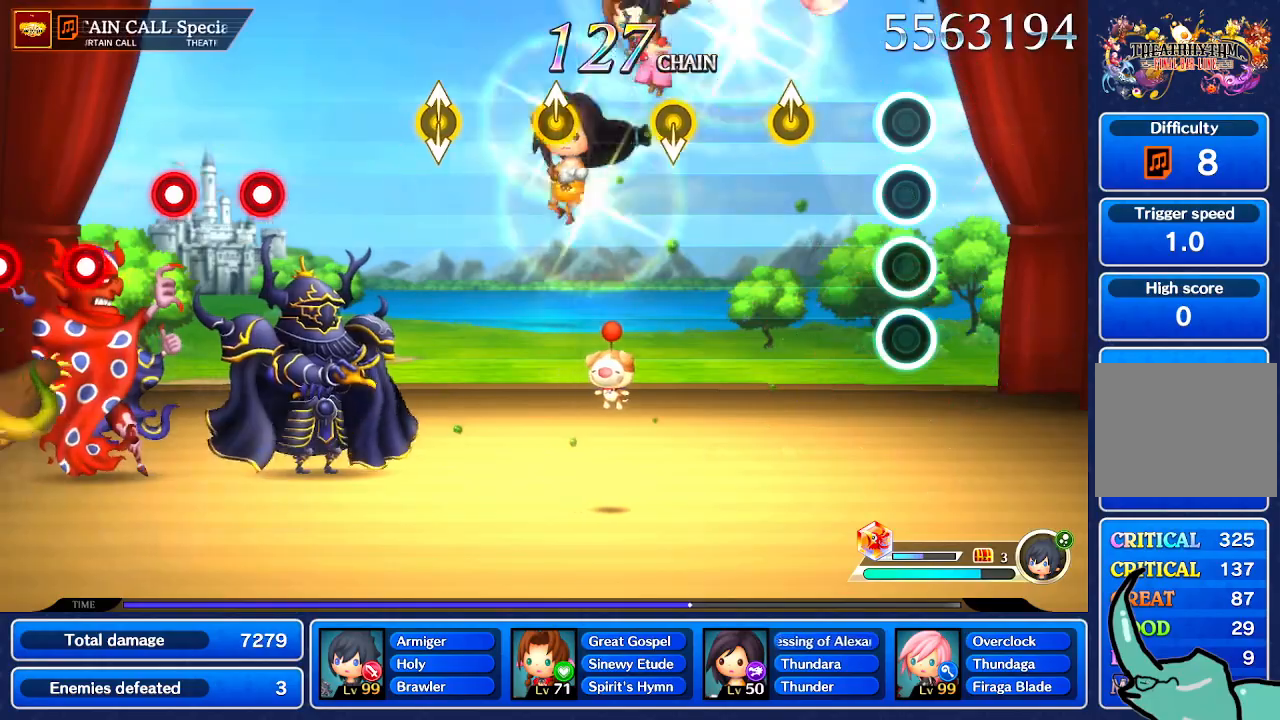
{"buttons": [], "left_stick": "center", "right_stick": "center", "events": []}
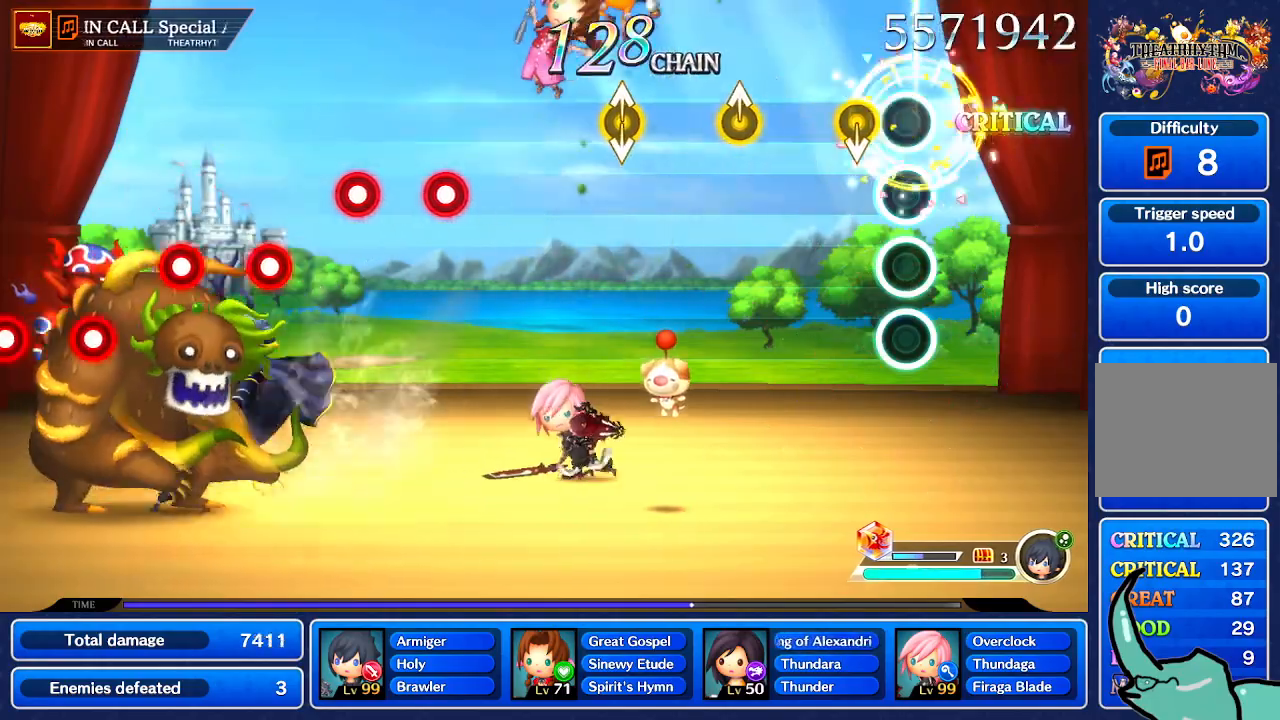
{"buttons": [], "left_stick": "up", "right_stick": "center", "events": [[200, "right_stick", "down"], [300, "right_stick", "center"], [500, "left_stick", "up"]]}
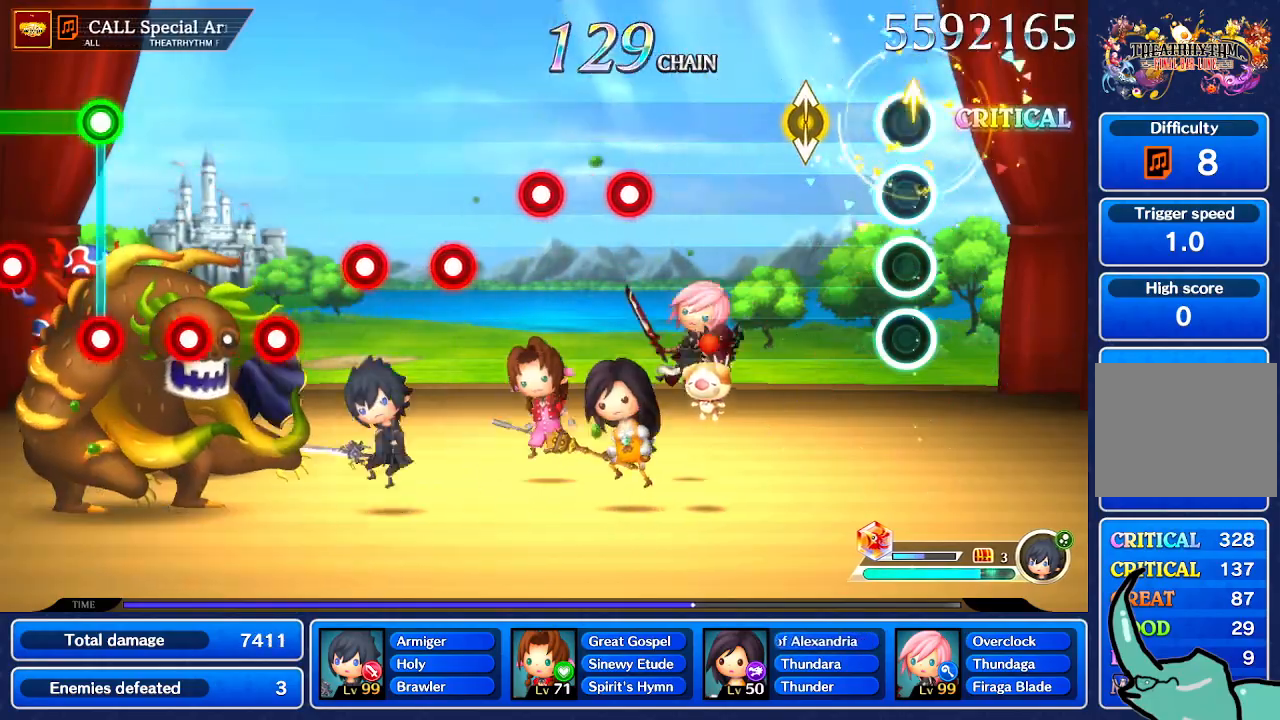
{"buttons": [], "left_stick": "center", "right_stick": "center", "events": [[134, "left_stick", "center"], [301, "right_stick", "down"], [334, "left_stick", "up"], [401, "left_stick", "center"], [401, "right_stick", "center"]]}